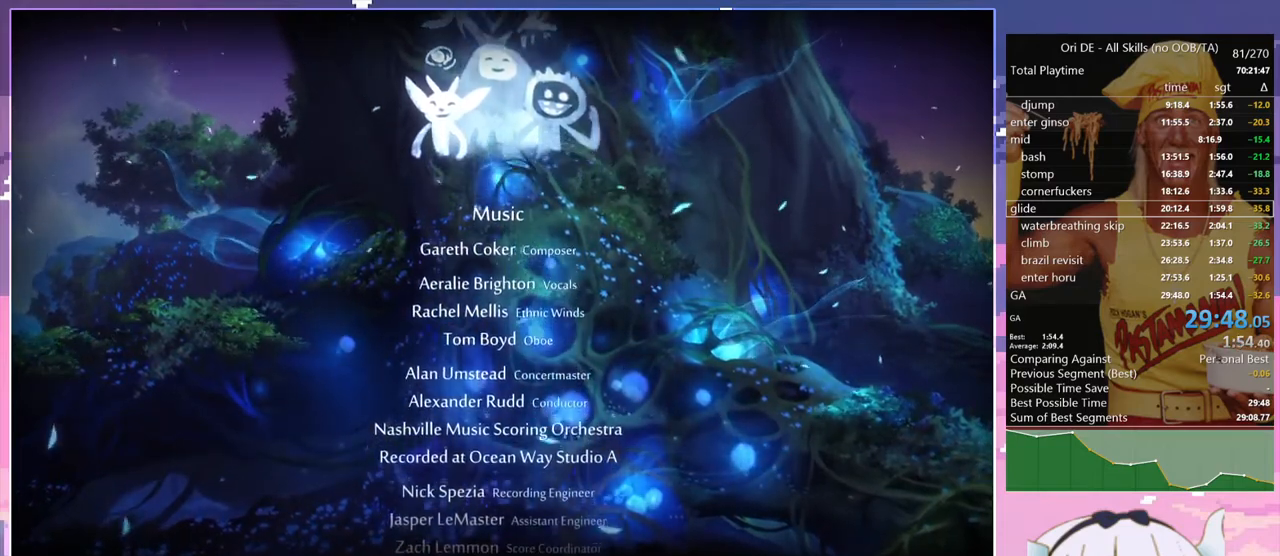
Gameplay with keyboard; each line is a JSON object with the keys held at the frame after it. "events" lists presses ("down") and releases ("up") of "bash", "bash2", "bash3", "bash4", "bz", "cdash", "cjump", "climb", "confirm", "confirm2", "d", "dash", "dbash", "debug", "escape", "glide", "grnde", "grnde2", "jump", "jump2", "pause", "q", "rjump", "s", "sa", "save", "spirit" and "toggle" between this image and that frame as [ms after this image, input, new state], when the widget could be followed in between. No other keys are recorded. Mouse input is not recorded. Key names are as the overlay labels them; some are game actions (e.g. jump) rather than physical keys.
{"keys": [], "events": []}
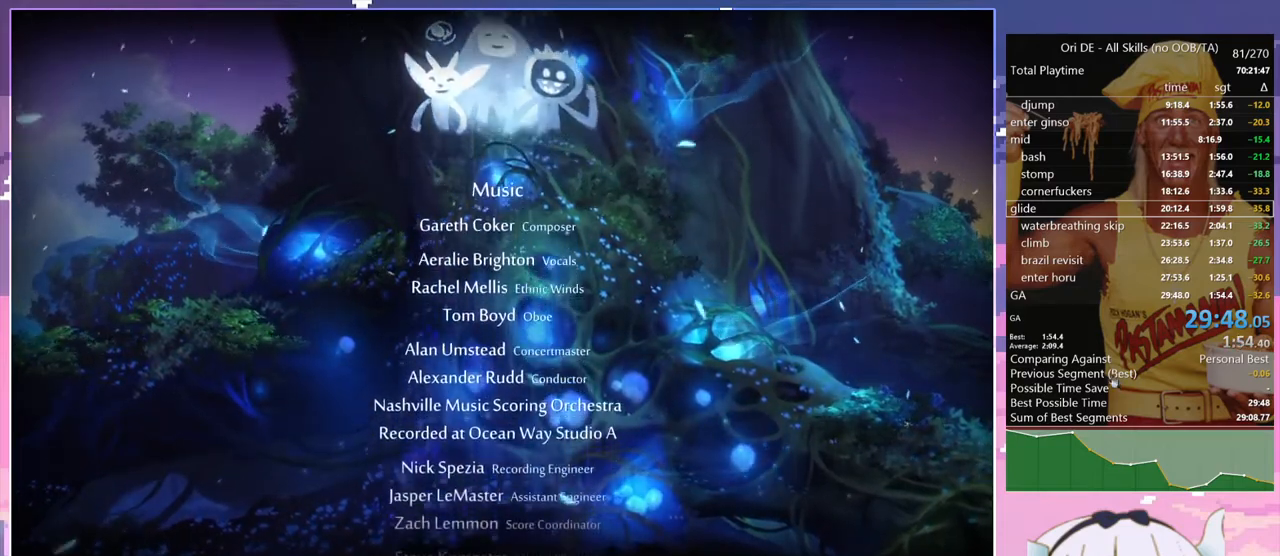
{"keys": [], "events": []}
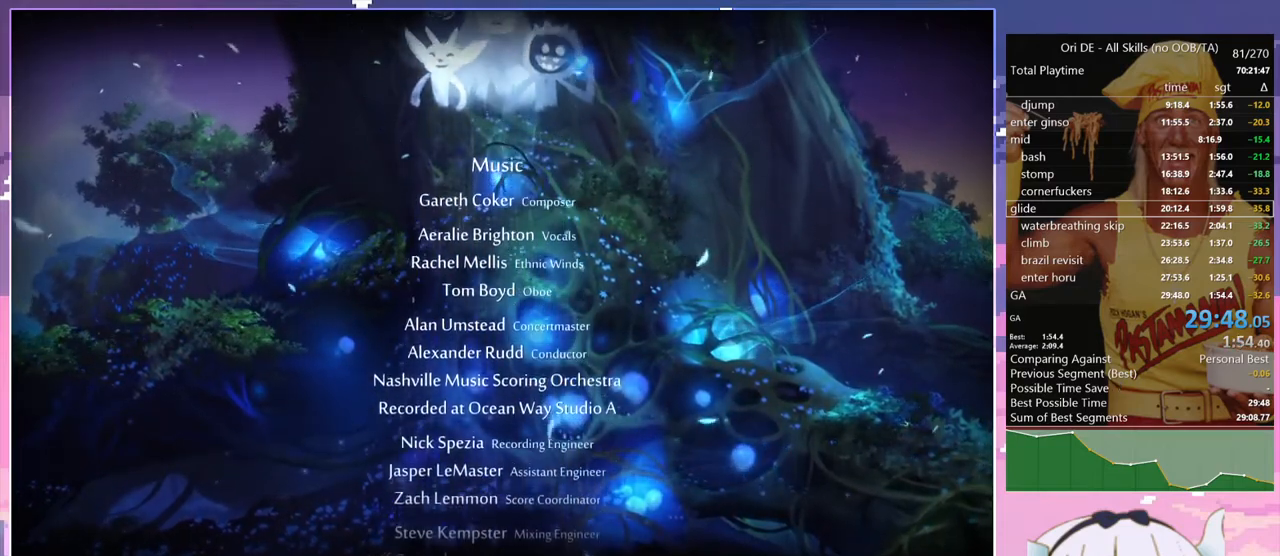
{"keys": [], "events": []}
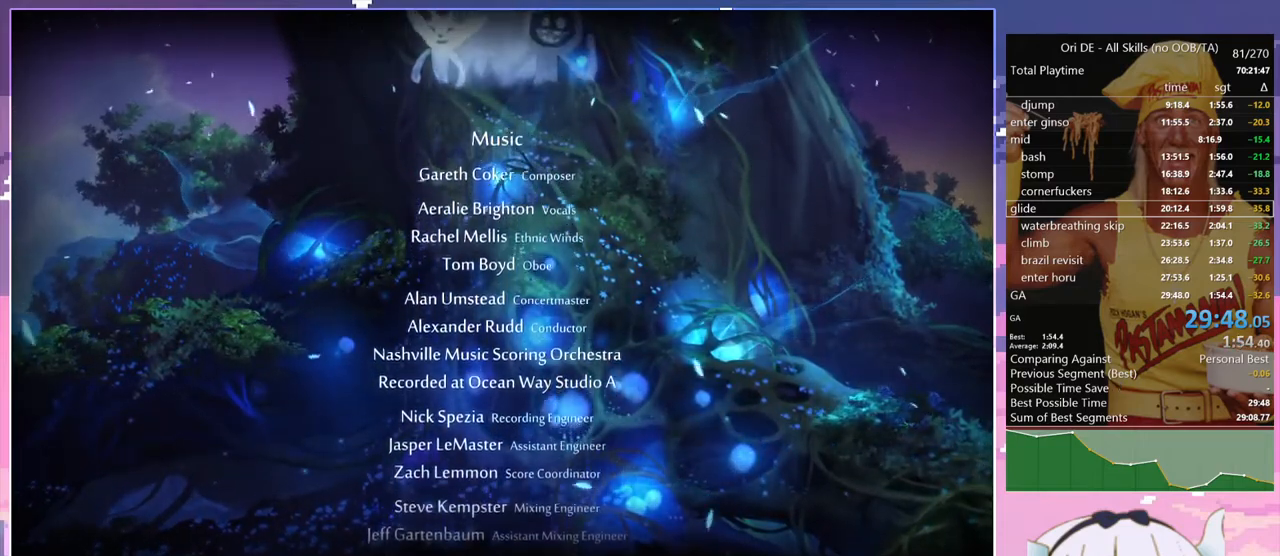
{"keys": [], "events": [[300, "dash", "down"], [384, "dash", "up"]]}
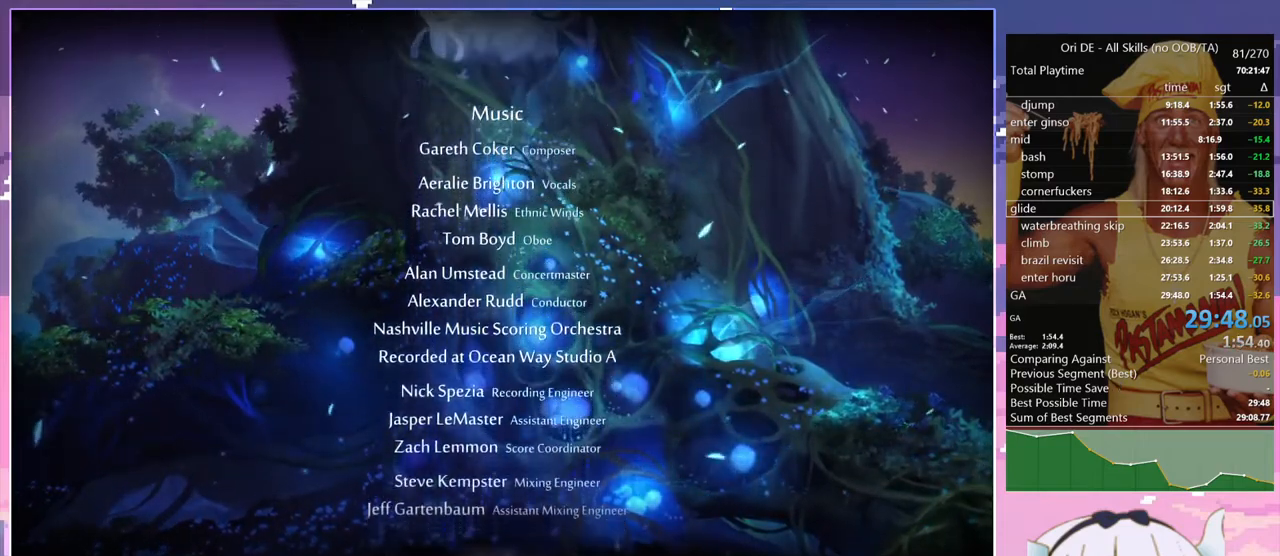
{"keys": [], "events": []}
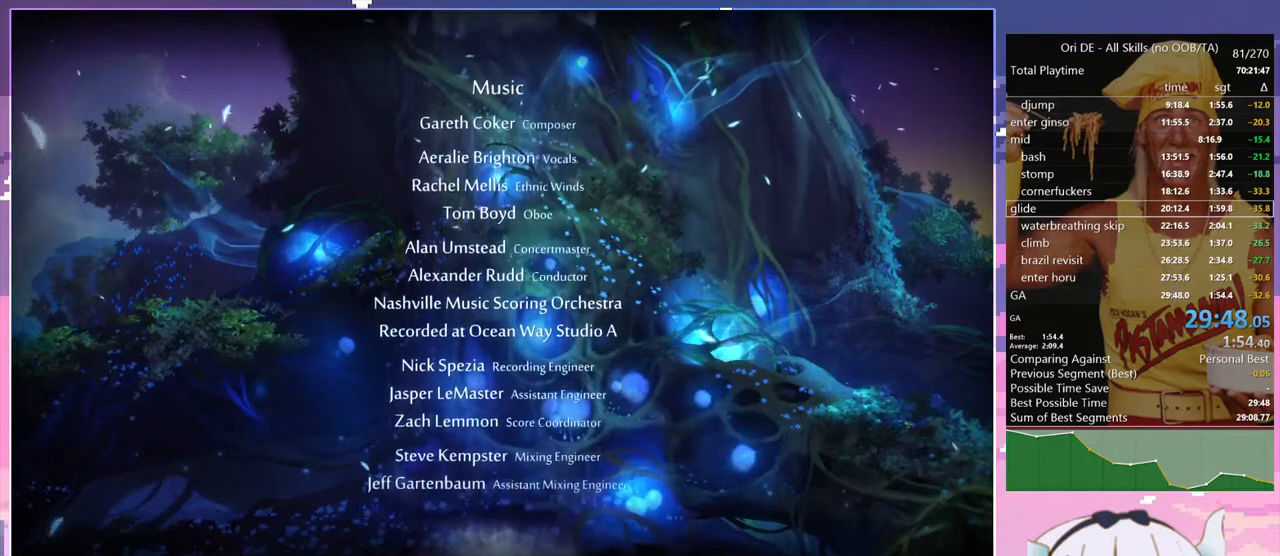
{"keys": [], "events": []}
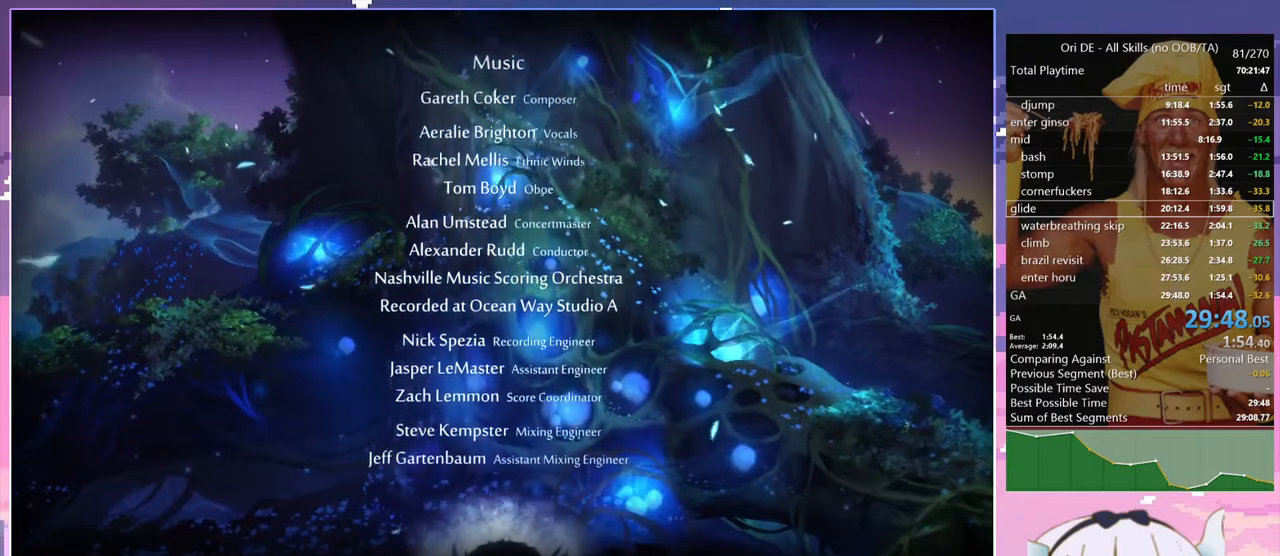
{"keys": [], "events": [[384, "dash", "down"], [484, "dash", "up"]]}
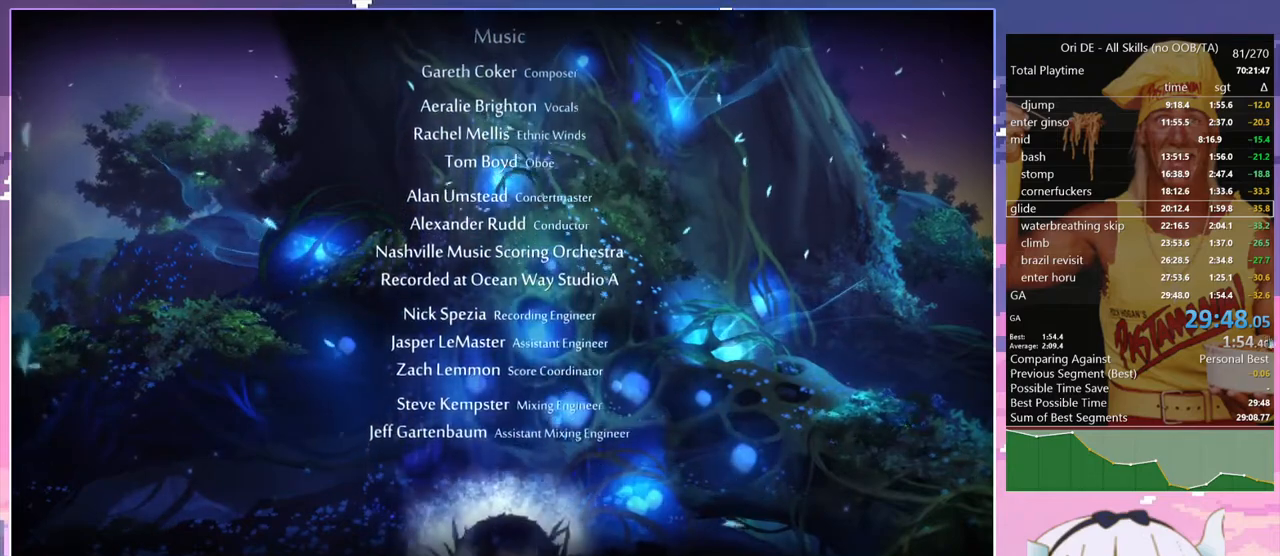
{"keys": [], "events": []}
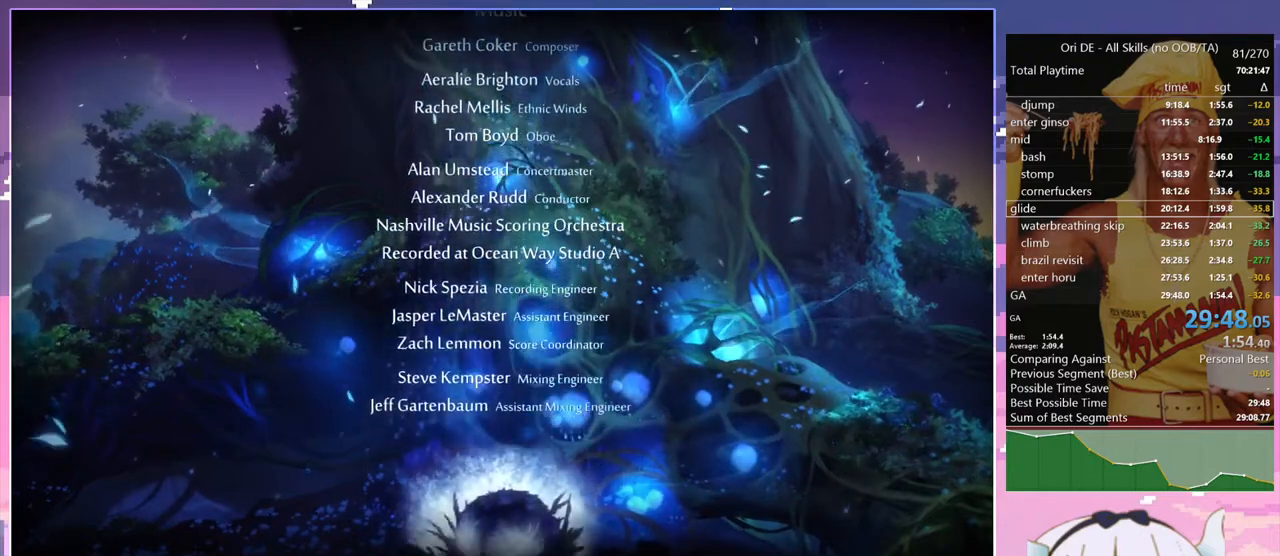
{"keys": [], "events": [[134, "dash", "down"], [184, "dash", "up"]]}
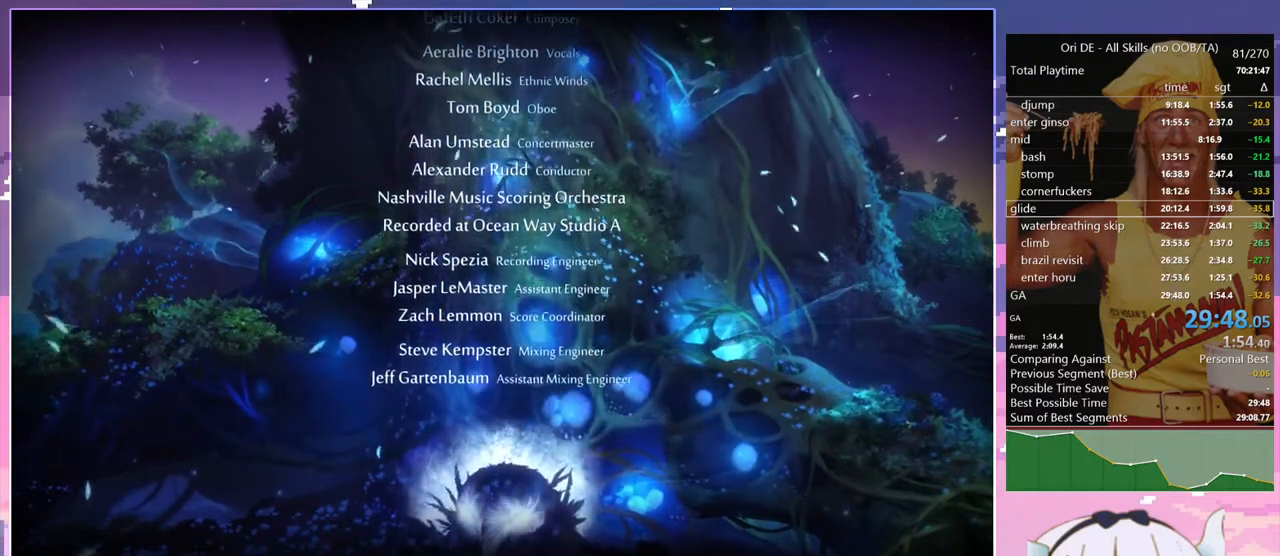
{"keys": [], "events": []}
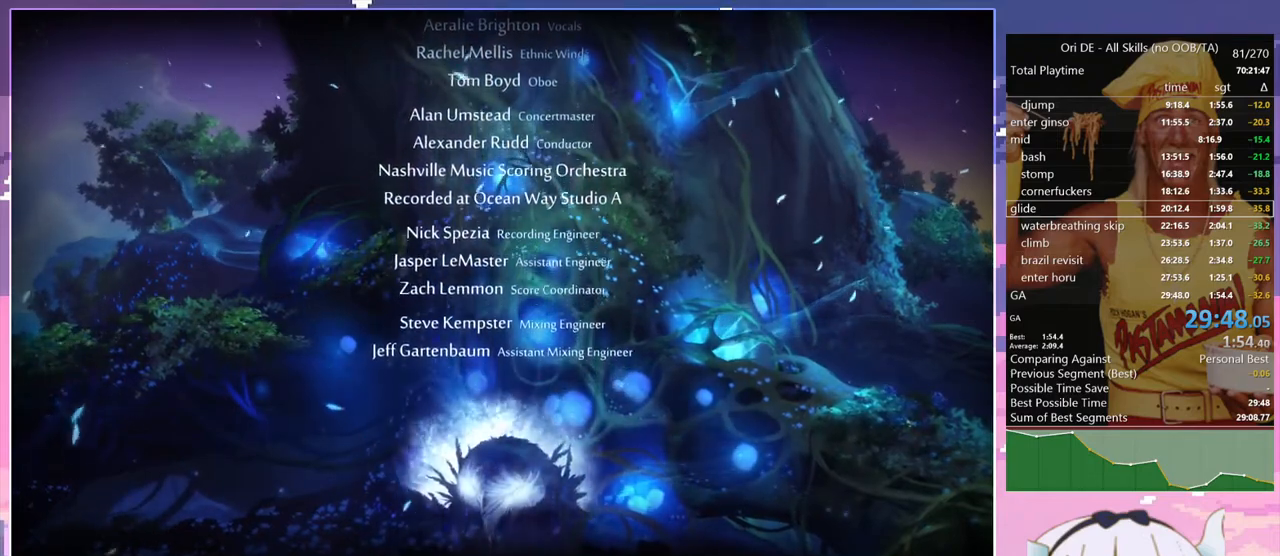
{"keys": [], "events": [[400, "dash", "down"], [450, "dash", "up"]]}
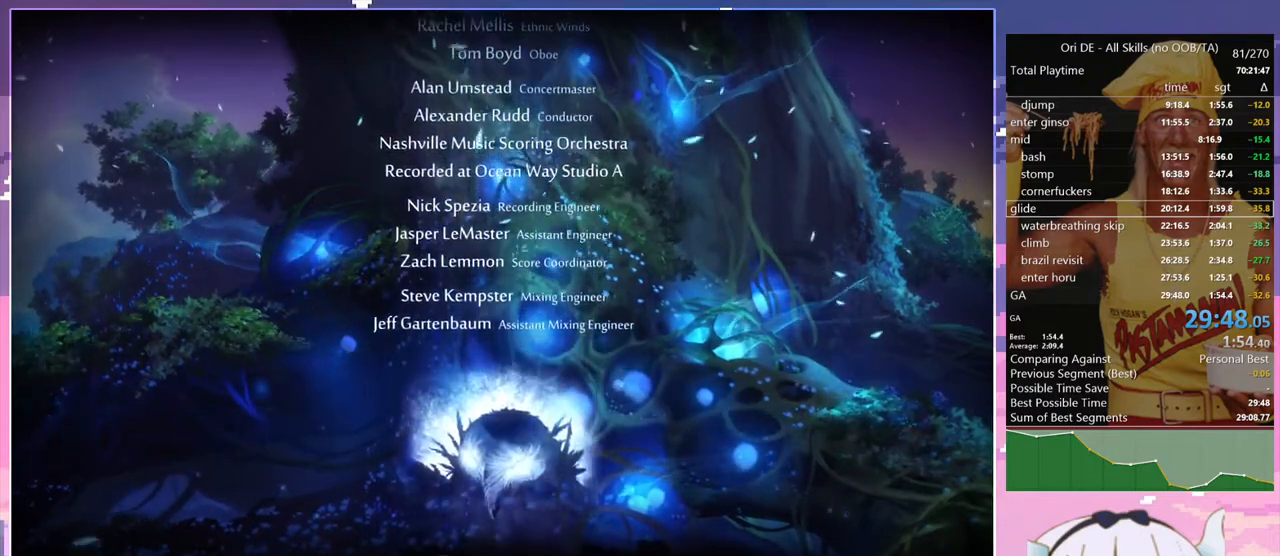
{"keys": [], "events": []}
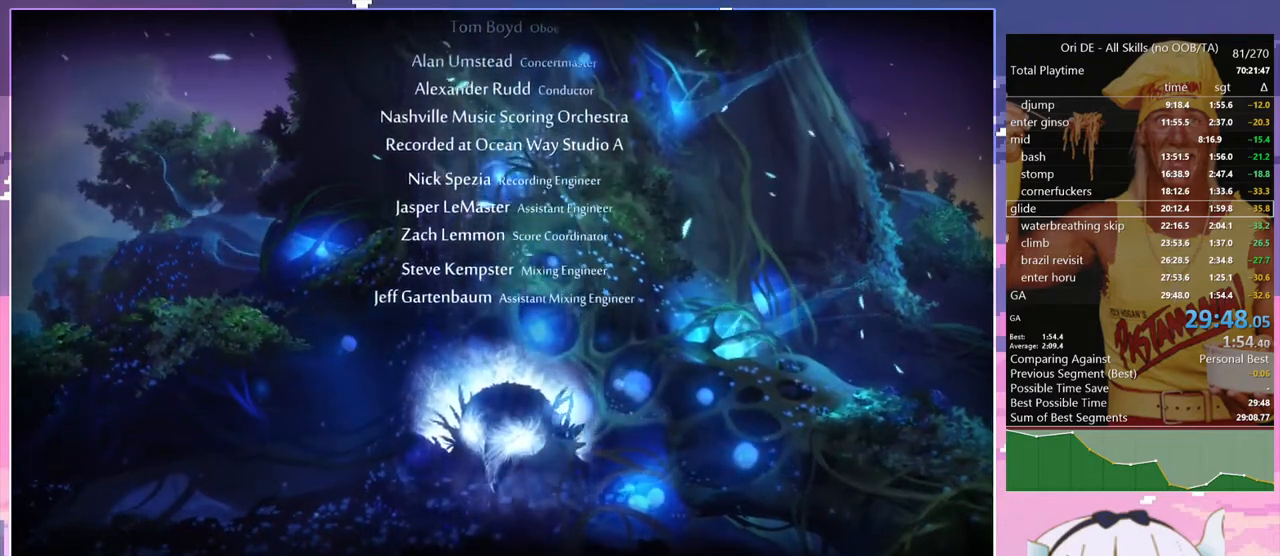
{"keys": [], "events": []}
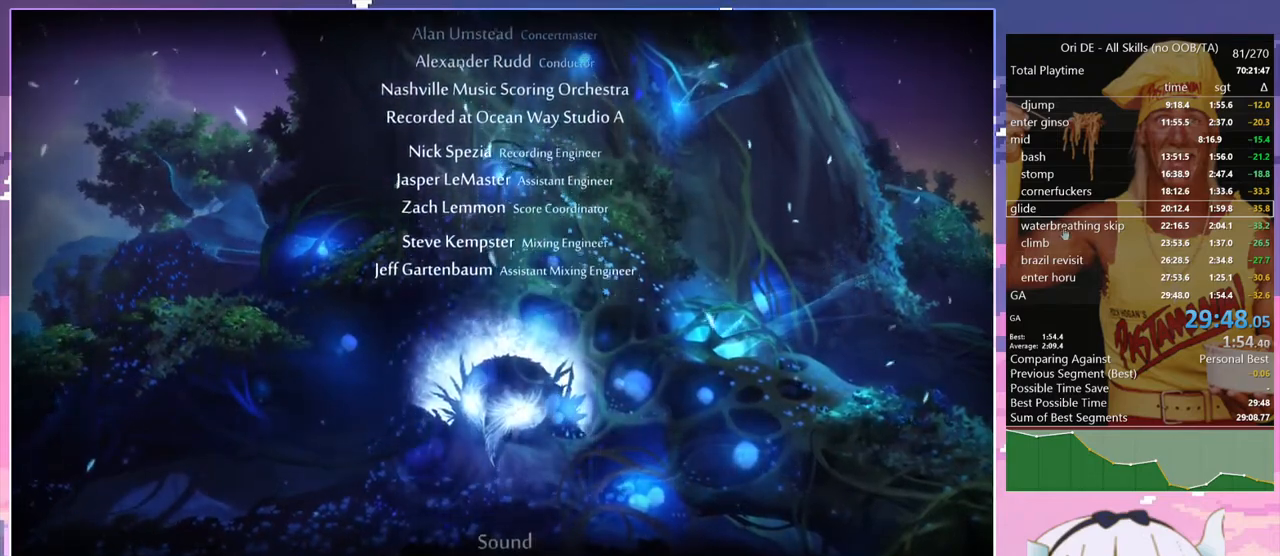
{"keys": [], "events": [[400, "dash", "down"], [450, "dash", "up"]]}
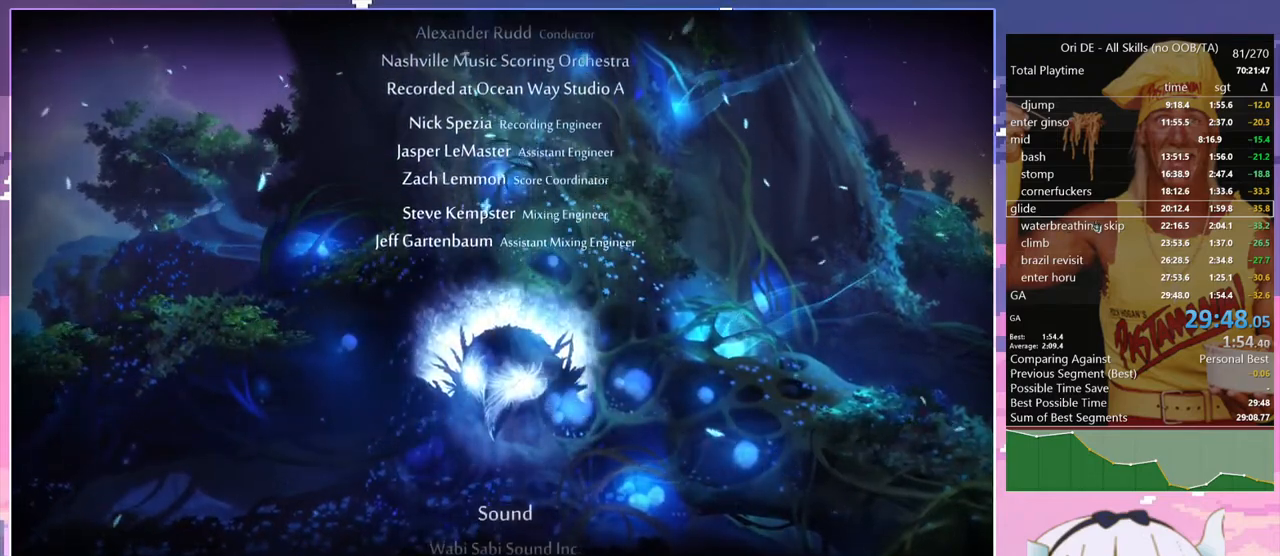
{"keys": [], "events": []}
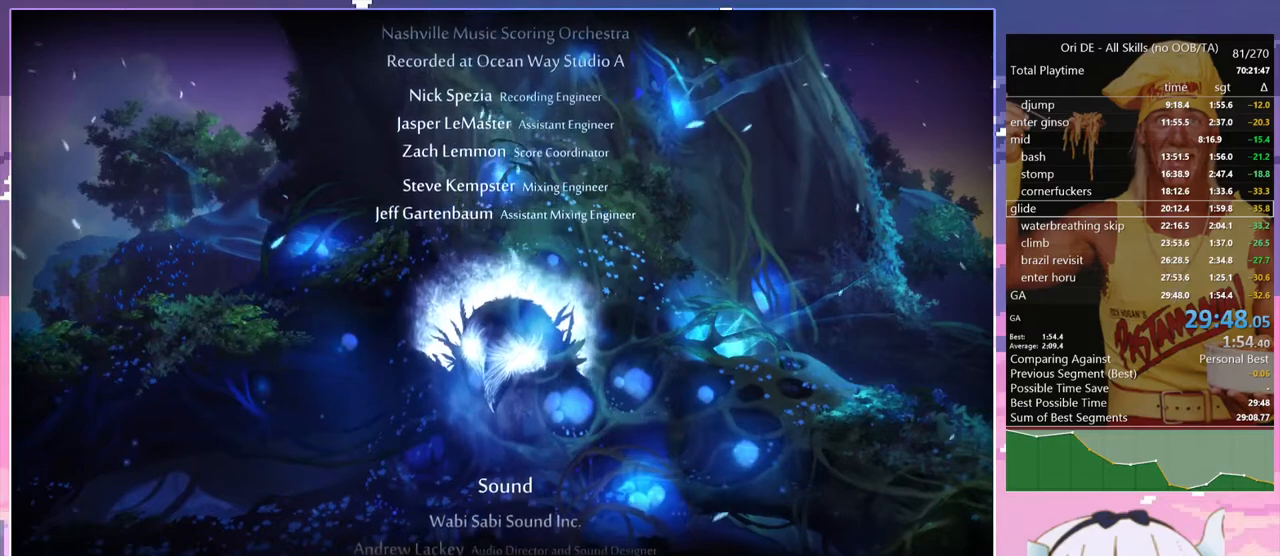
{"keys": [], "events": [[250, "dash", "down"], [334, "dash", "up"]]}
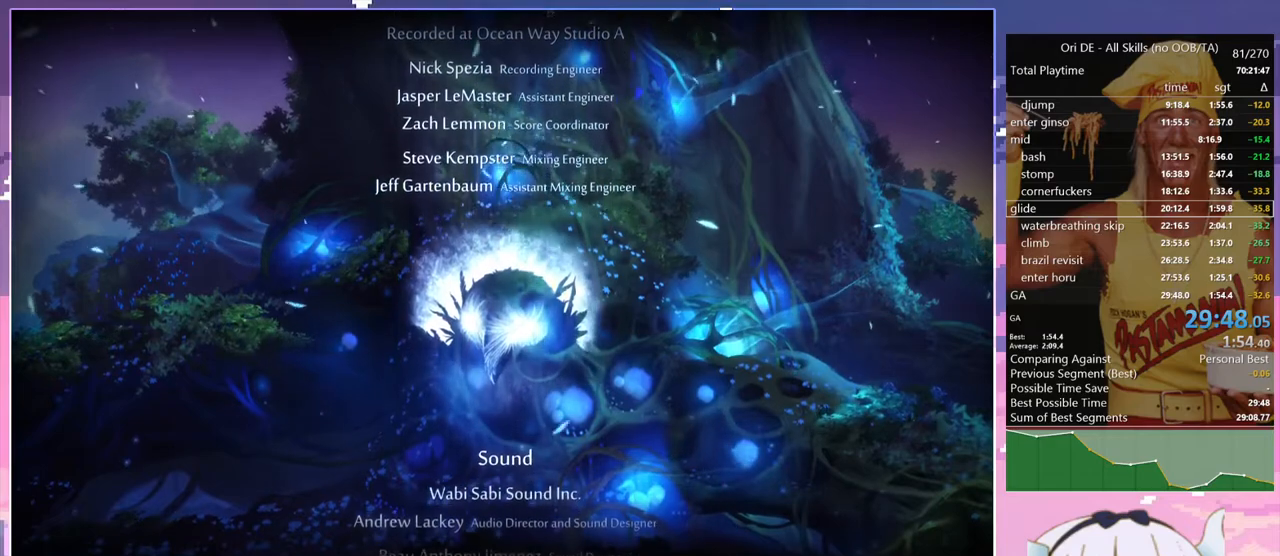
{"keys": [], "events": []}
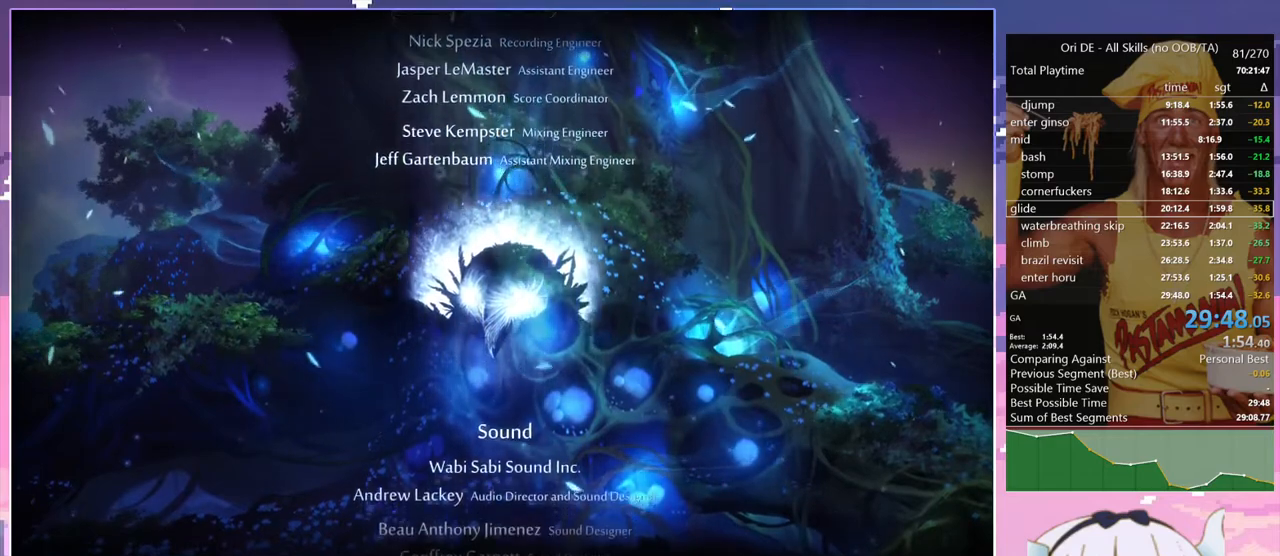
{"keys": [], "events": [[134, "save", "down"], [417, "save", "up"]]}